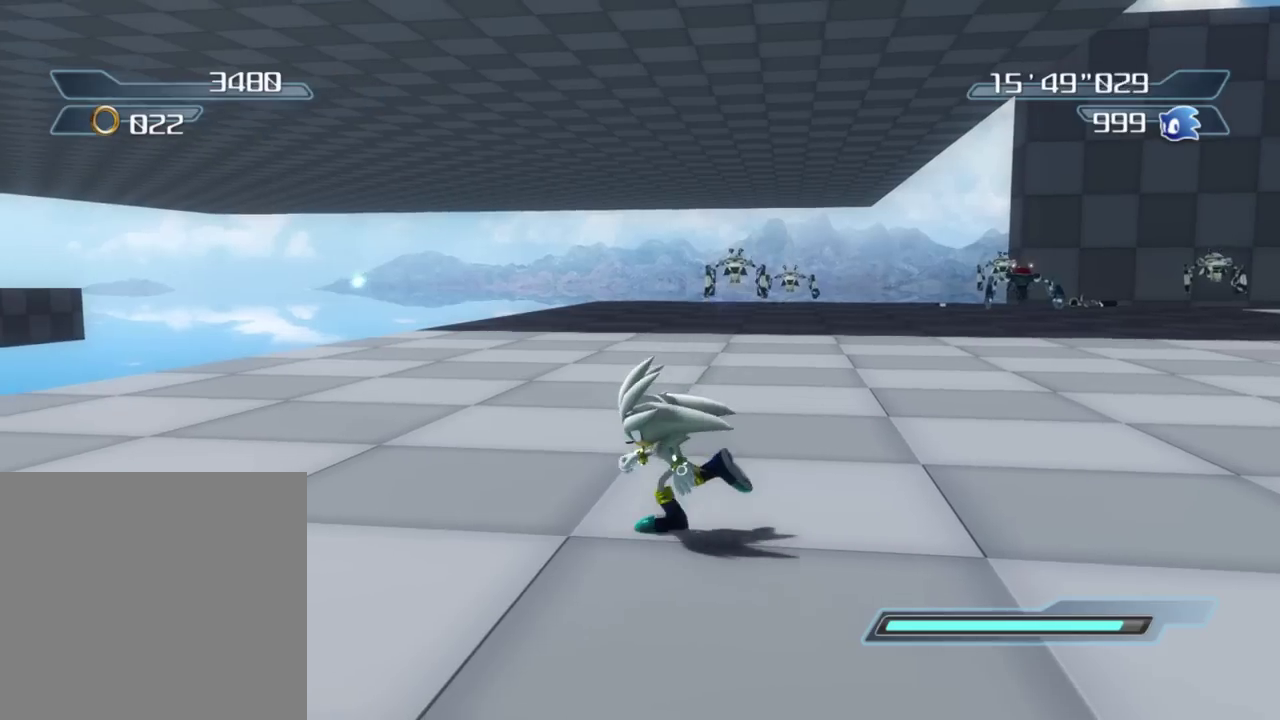
Gameplay with a controller (Xbox layout); each line is a JSON object with the inputs held at the frame after it (dt_ms = milliseconds from this image to that frame). "button_events" lists button changes between this image and that frame as [ms after this image, input, new state], when the widget could be followed in between (sticks are given only as held states).
{"dt_ms": 400, "buttons": [], "left_stick": "up", "right_stick": "center", "button_events": []}
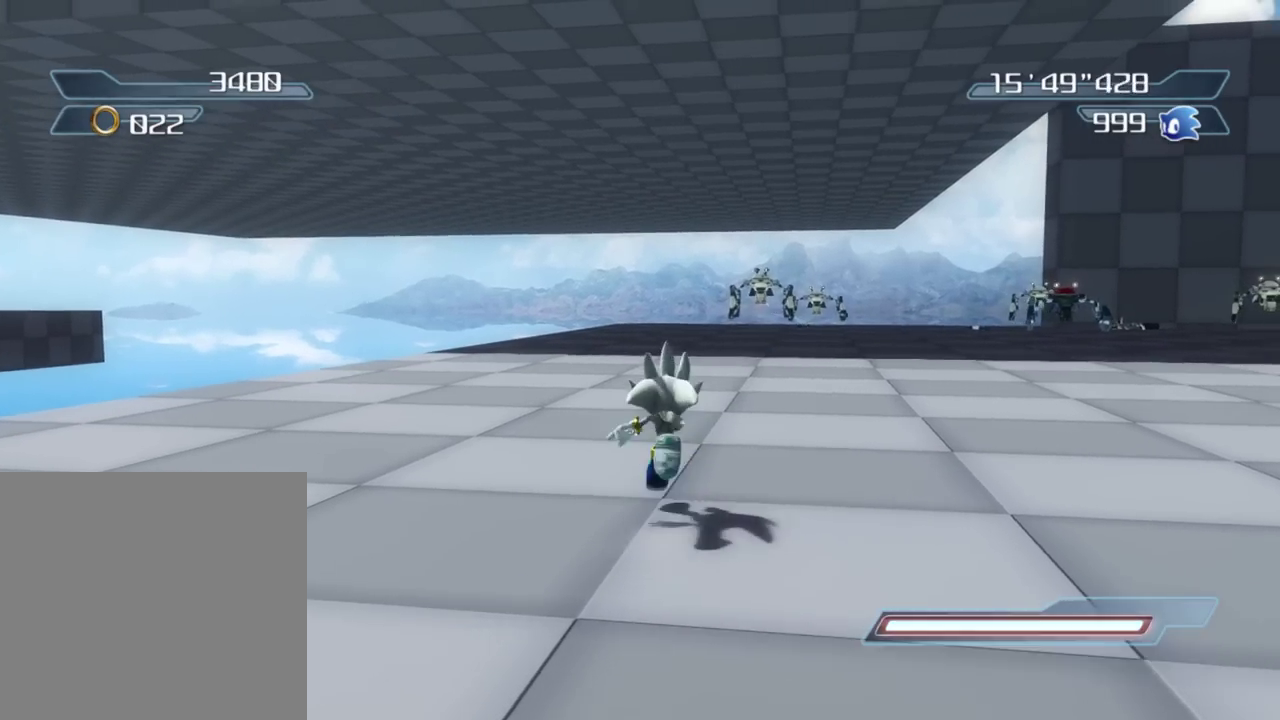
{"dt_ms": 600, "buttons": [], "left_stick": "center", "right_stick": "center", "button_events": [[100, "B", "down"], [217, "B", "up"]]}
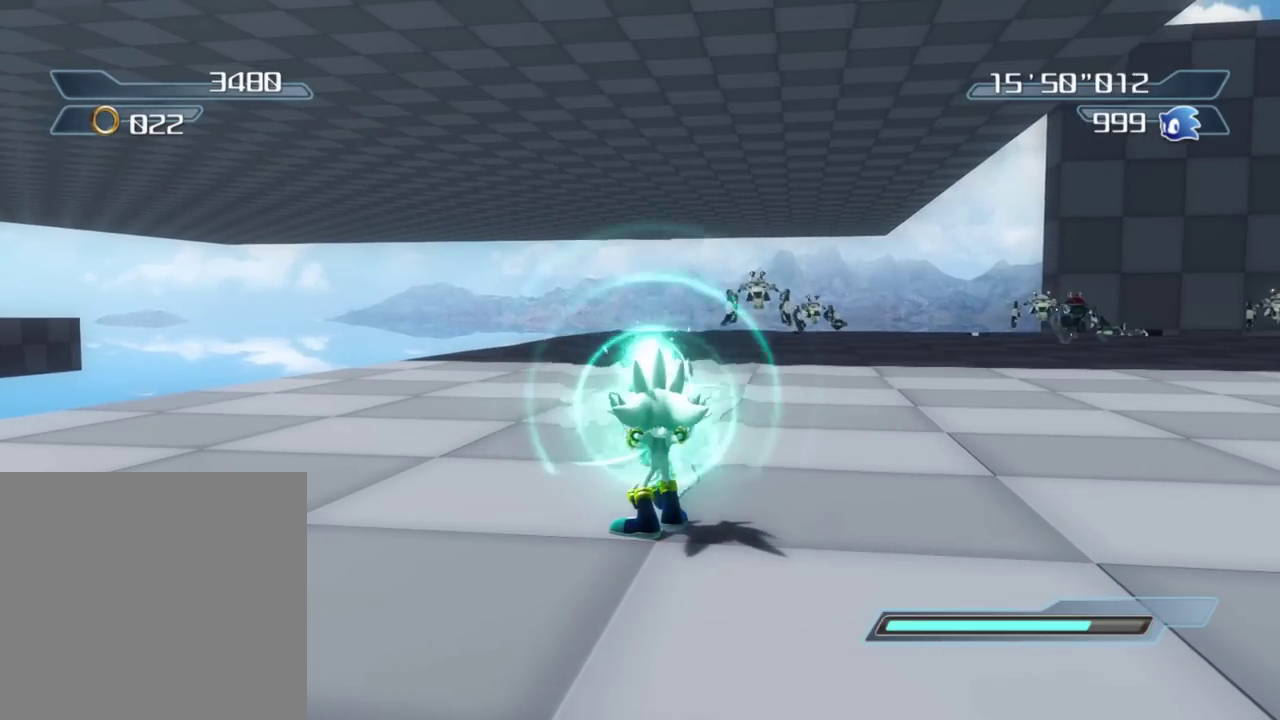
{"dt_ms": 500, "buttons": [], "left_stick": "center", "right_stick": "center", "button_events": []}
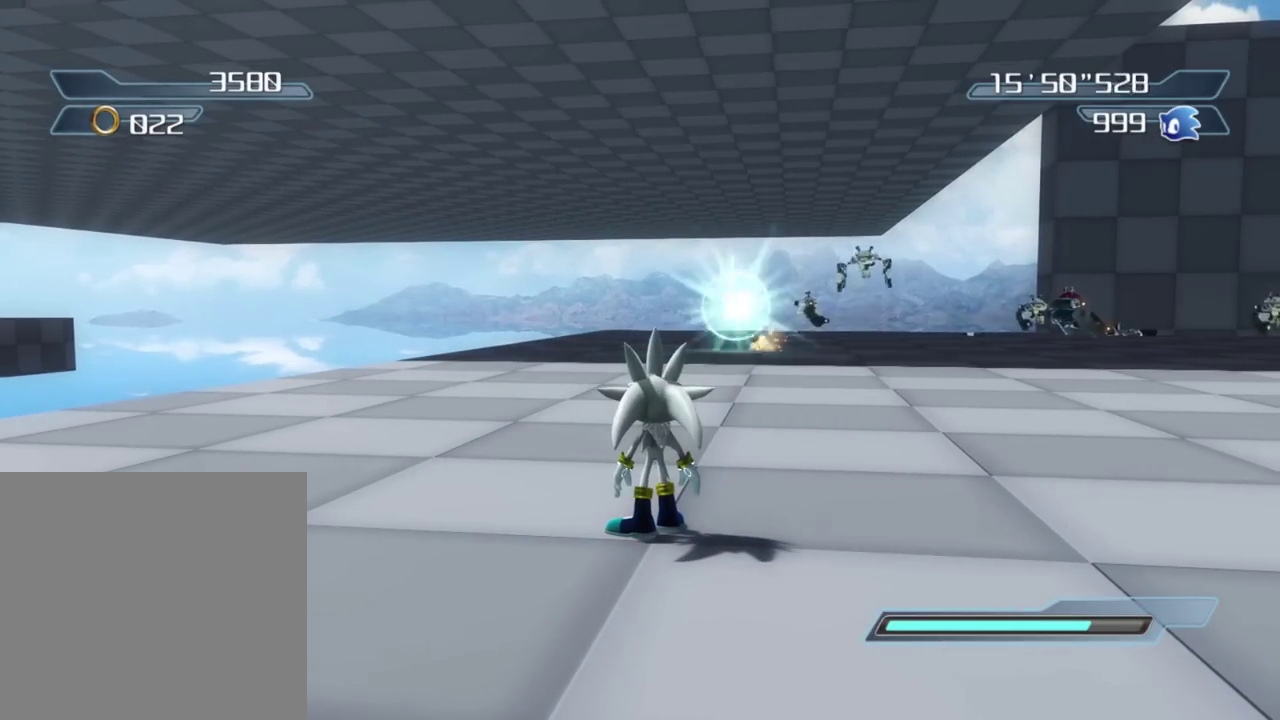
{"dt_ms": 500, "buttons": [], "left_stick": "center", "right_stick": "center", "button_events": []}
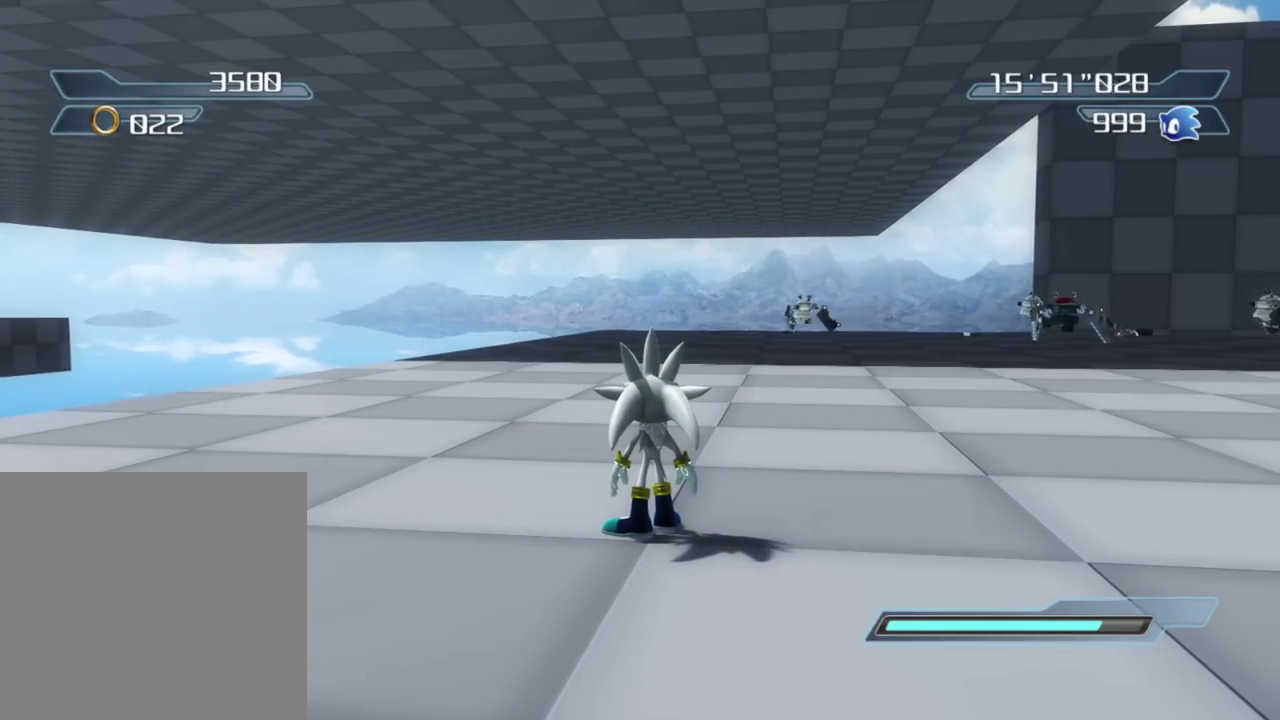
{"dt_ms": 400, "buttons": [], "left_stick": "left", "right_stick": "left", "button_events": []}
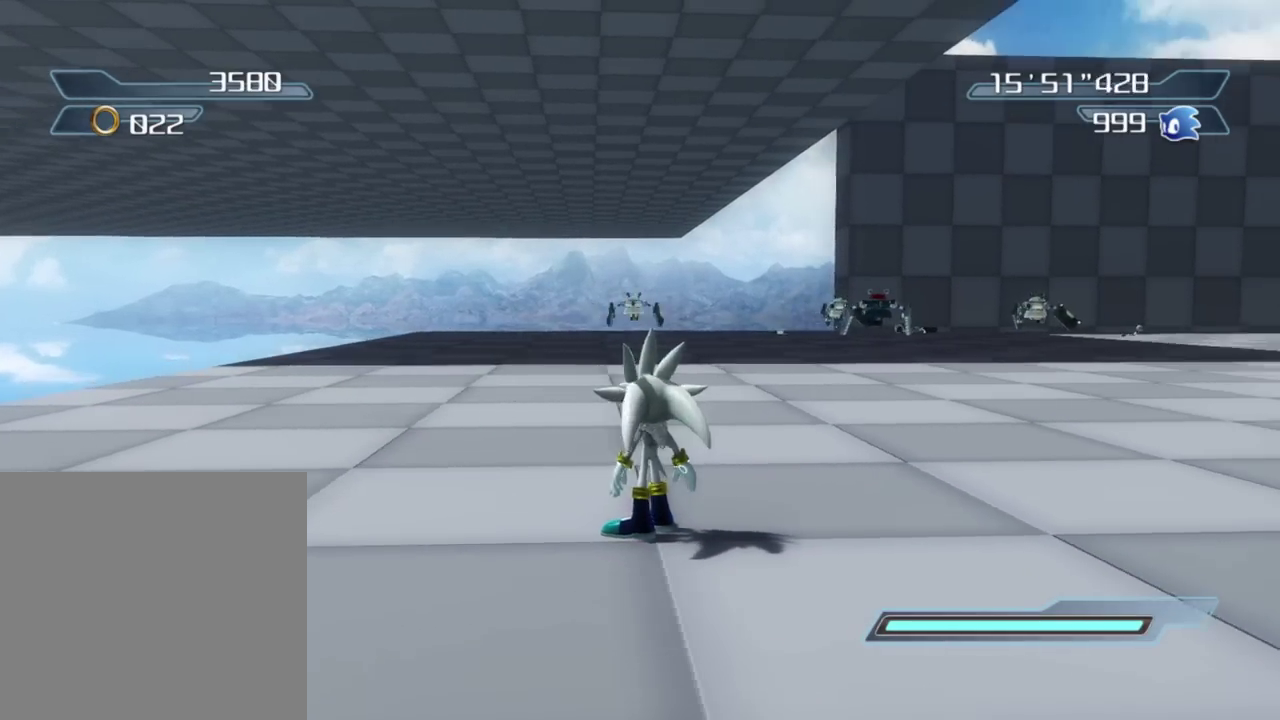
{"dt_ms": 800, "buttons": [], "left_stick": "down", "right_stick": "up", "button_events": []}
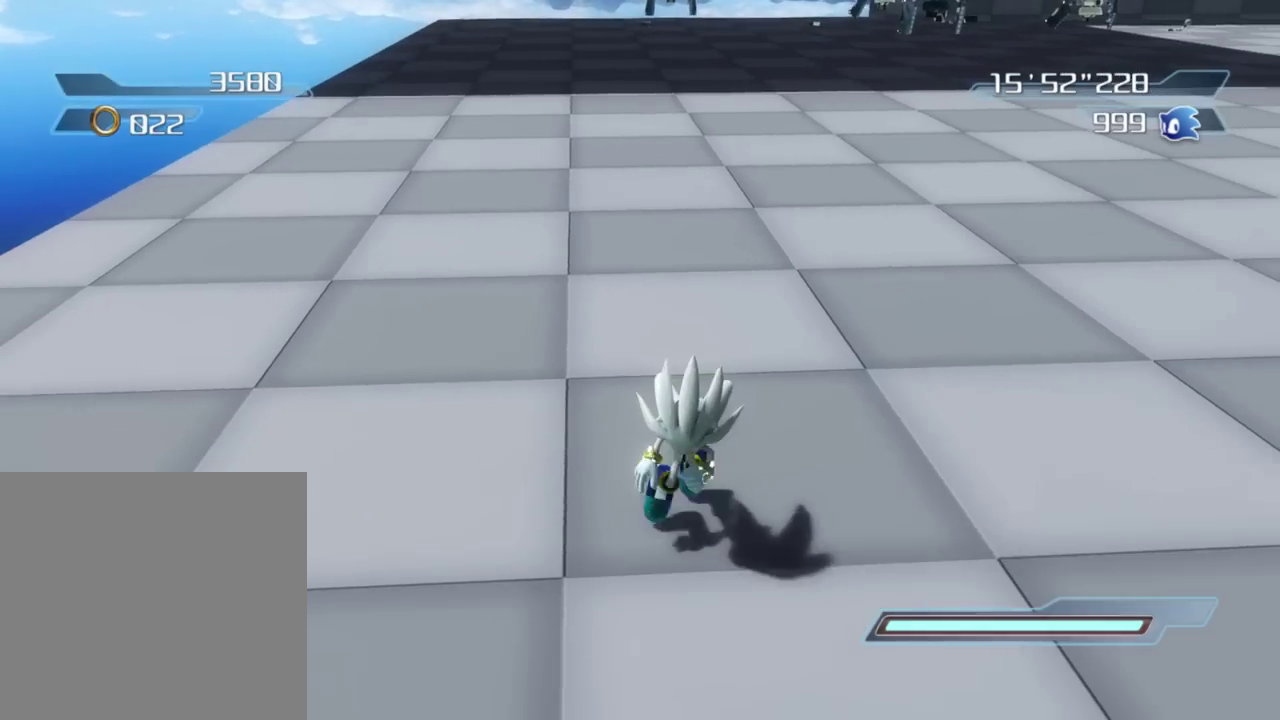
{"dt_ms": 300, "buttons": [], "left_stick": "center", "right_stick": "center", "button_events": []}
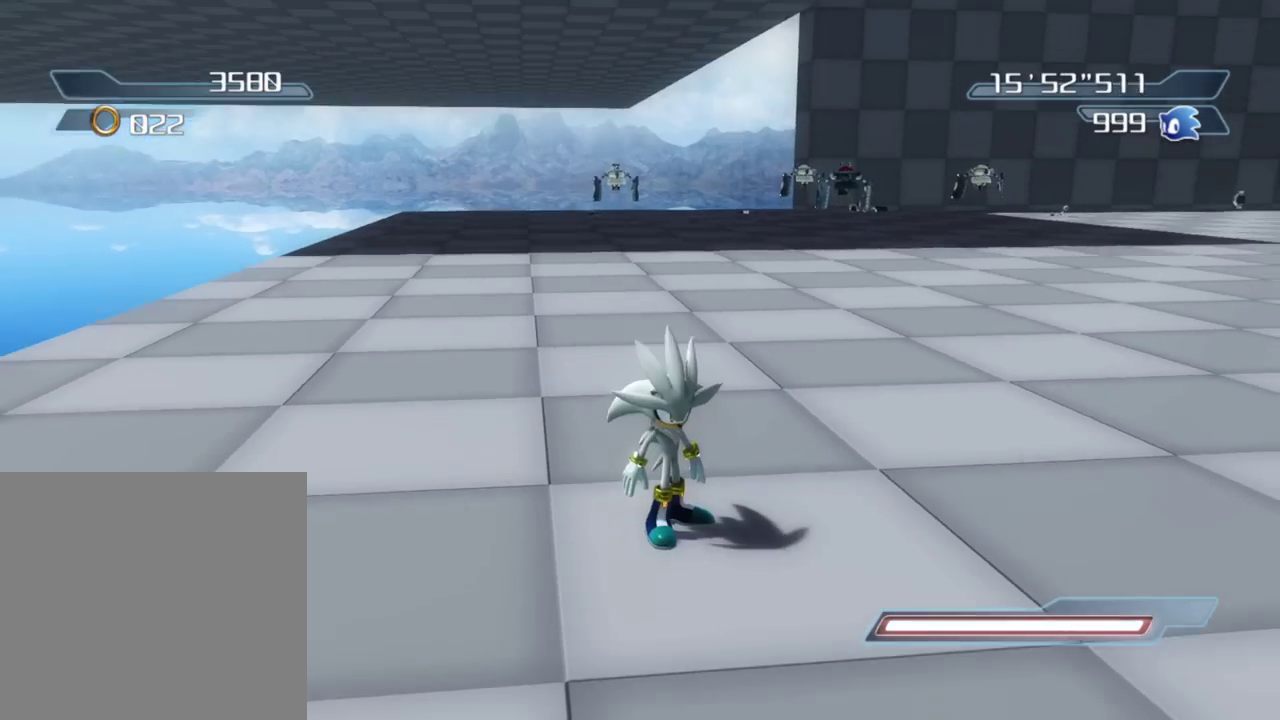
{"dt_ms": 600, "buttons": [], "left_stick": "right", "right_stick": "right", "button_events": []}
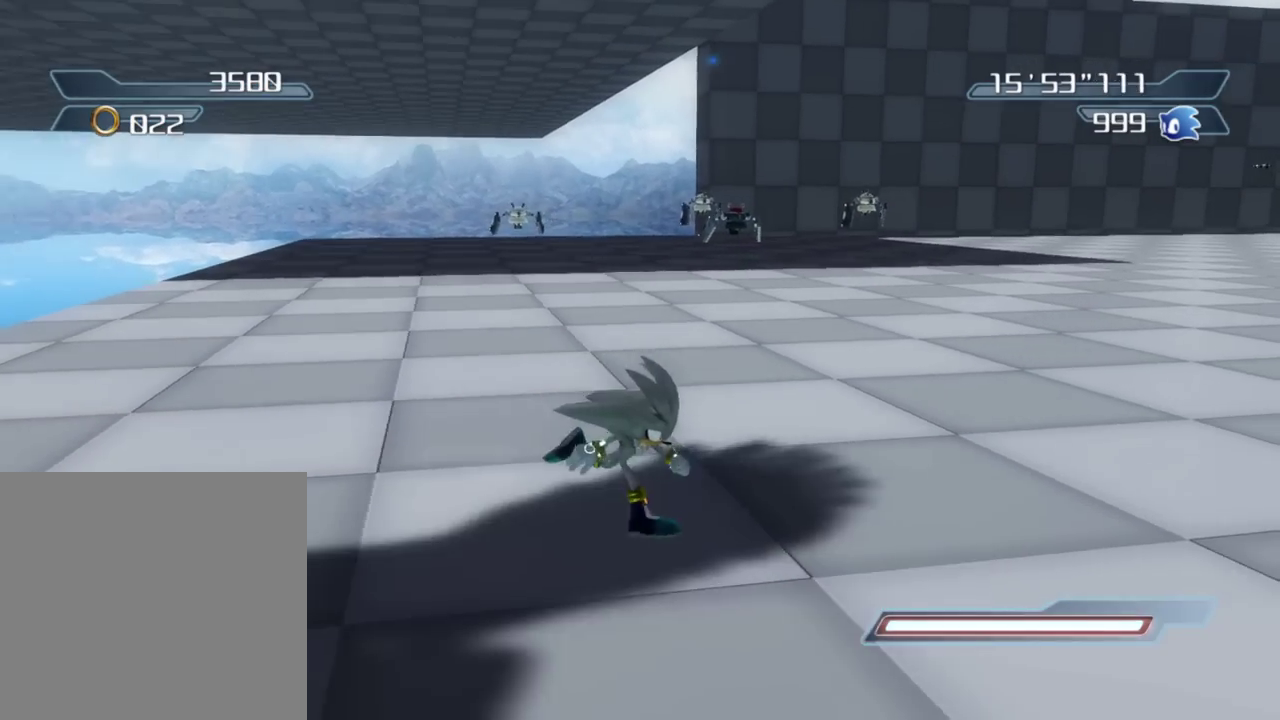
{"dt_ms": 400, "buttons": [], "left_stick": "right", "right_stick": "right", "button_events": []}
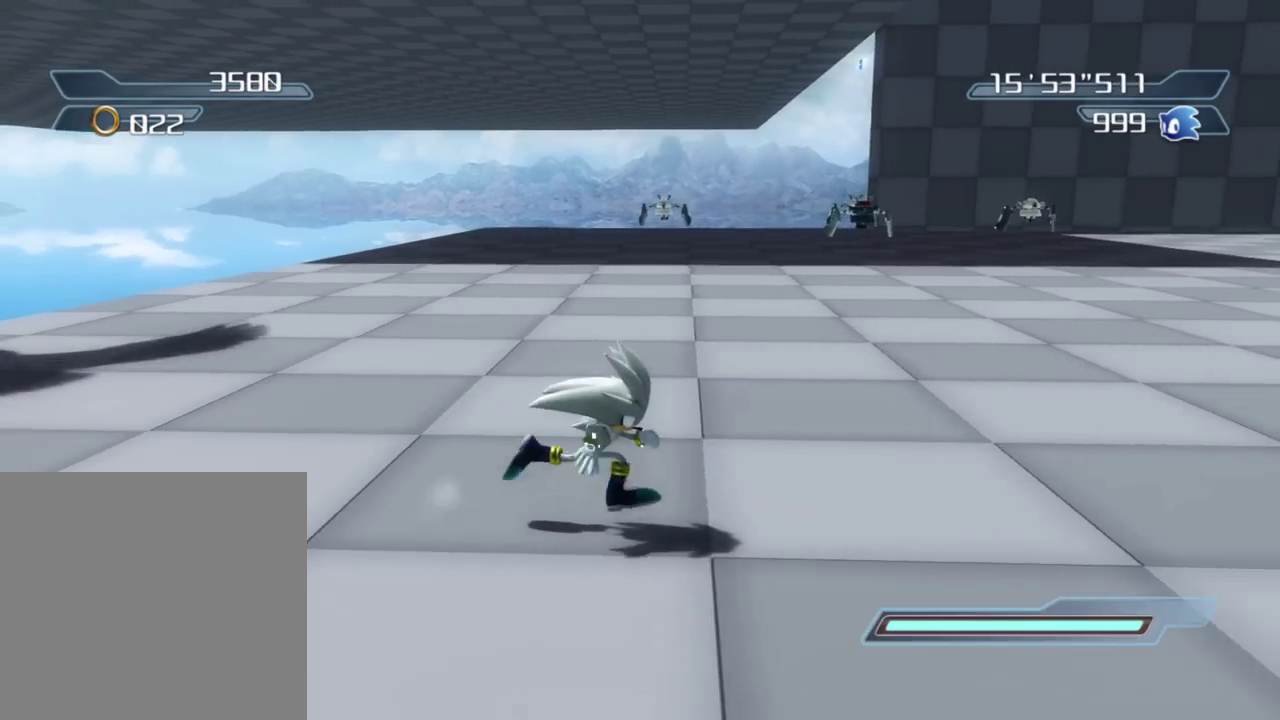
{"dt_ms": 400, "buttons": [], "left_stick": "down-right", "right_stick": "right", "button_events": []}
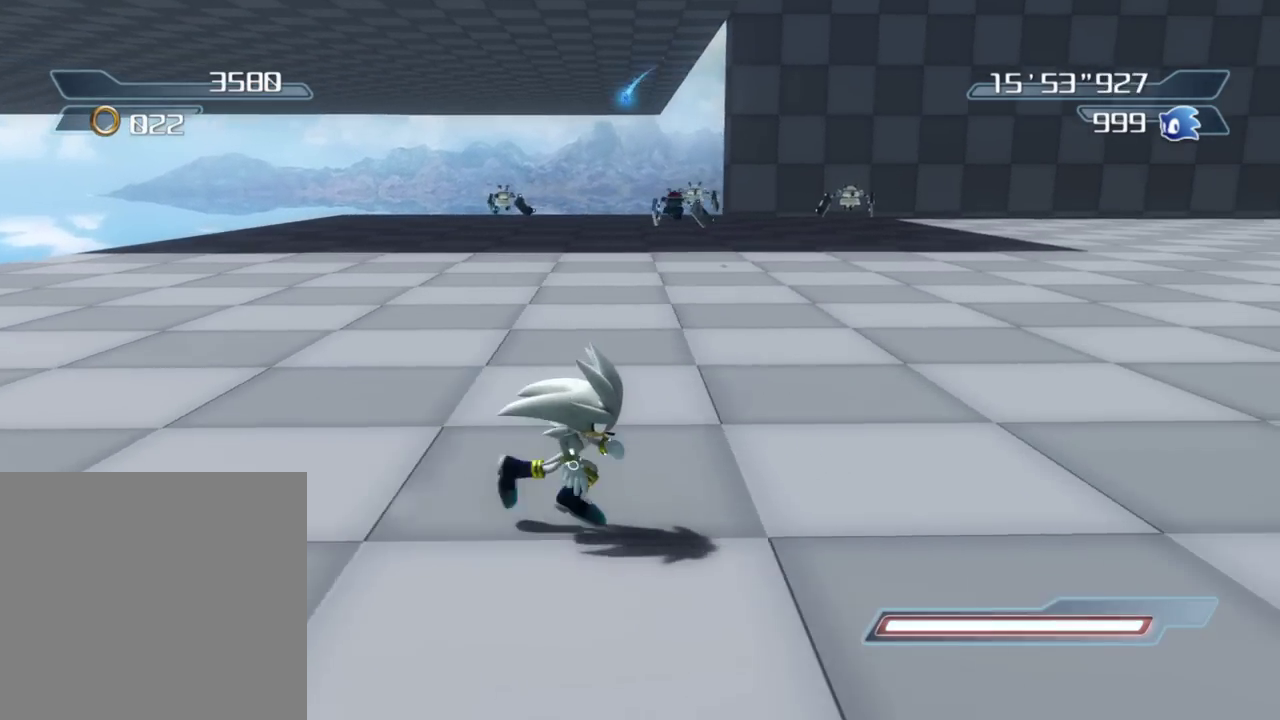
{"dt_ms": 600, "buttons": [], "left_stick": "center", "right_stick": "right", "button_events": []}
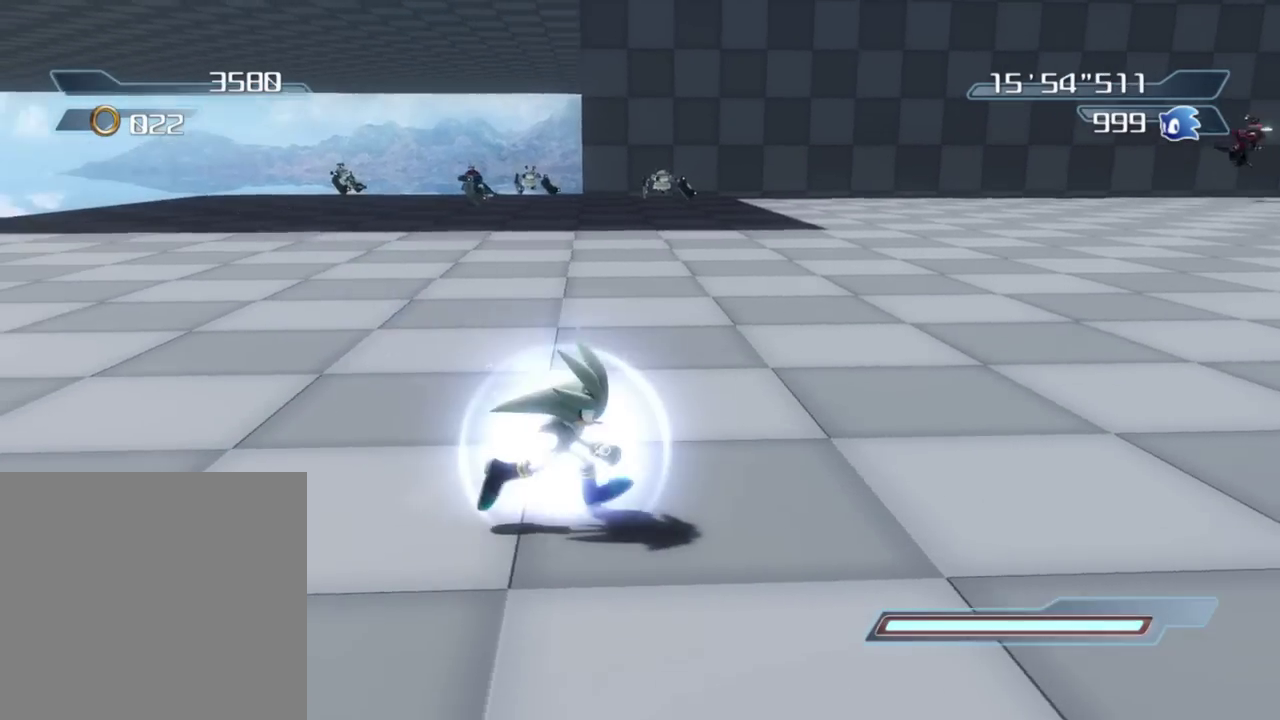
{"dt_ms": 300, "buttons": [], "left_stick": "up-right", "right_stick": "center", "button_events": []}
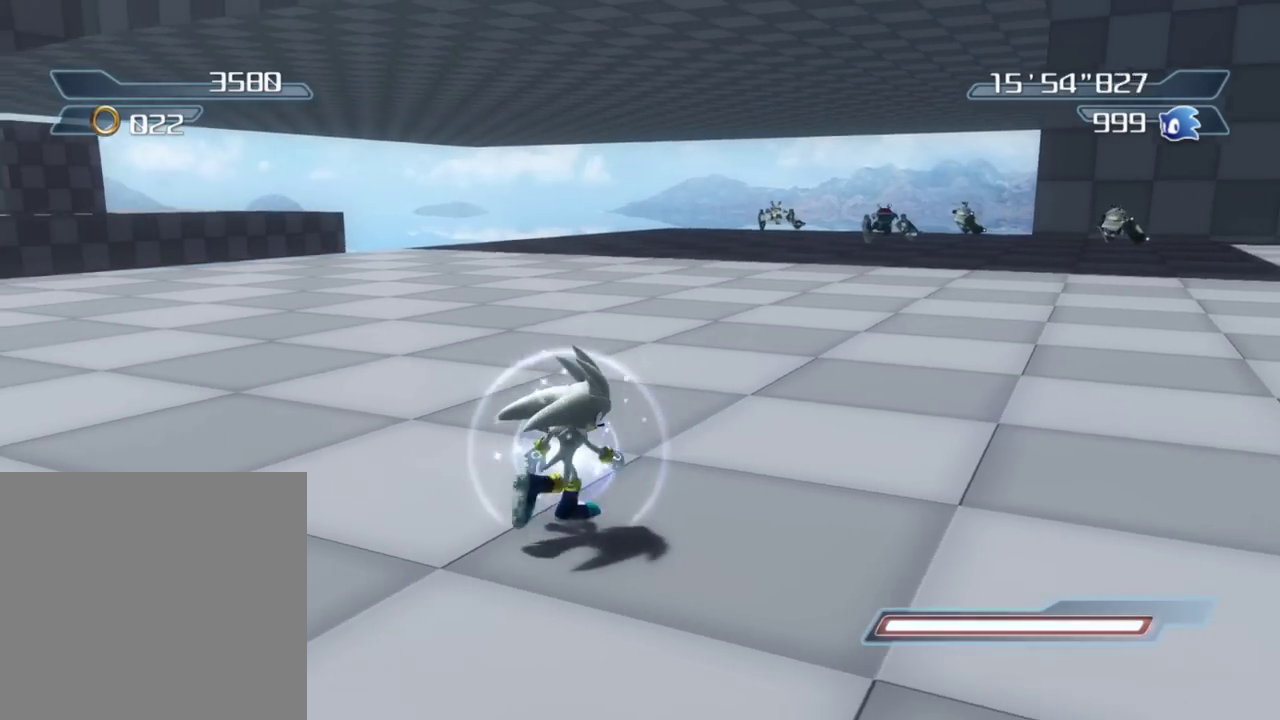
{"dt_ms": 800, "buttons": [], "left_stick": "up", "right_stick": "left", "button_events": []}
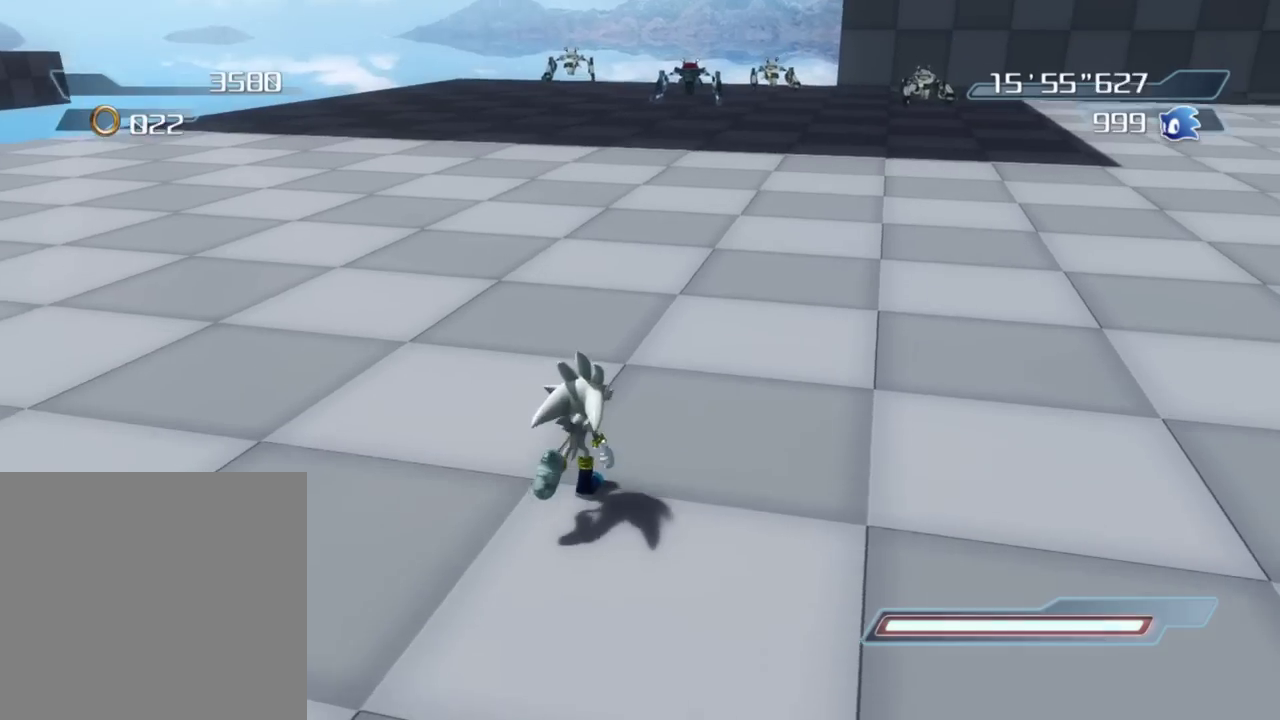
{"dt_ms": 400, "buttons": [], "left_stick": "up", "right_stick": "center", "button_events": []}
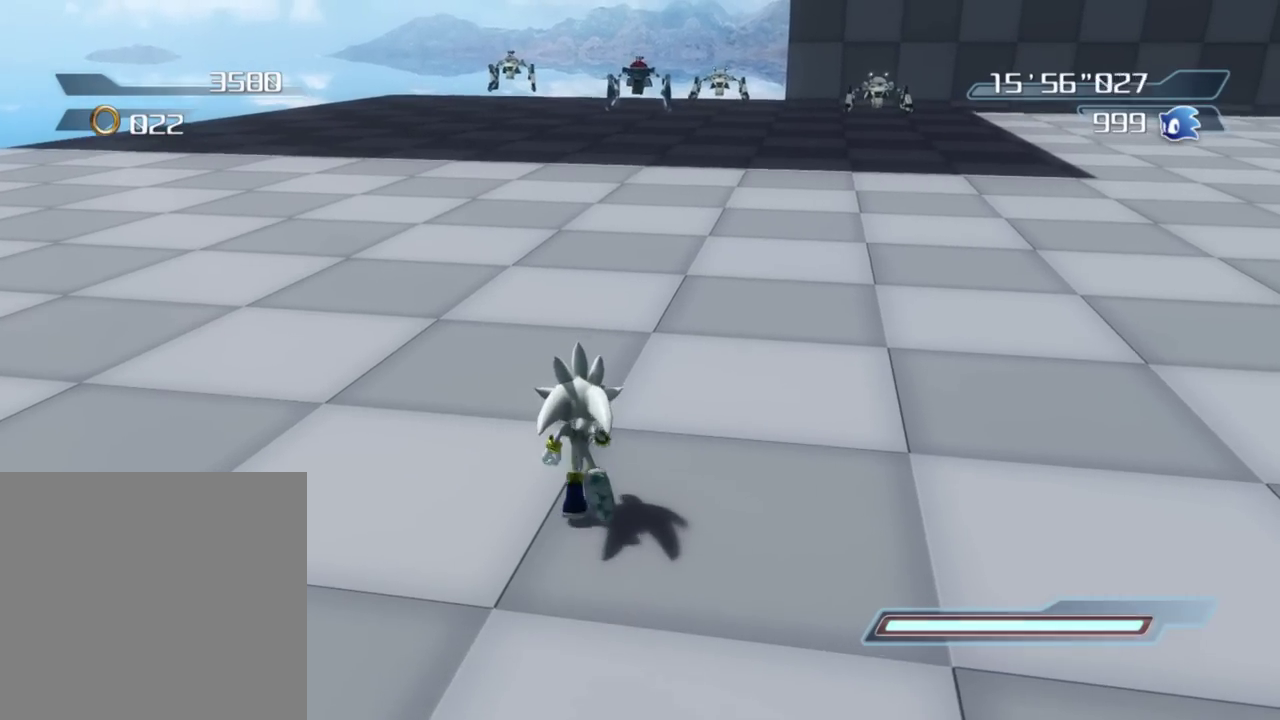
{"dt_ms": 500, "buttons": ["B"], "left_stick": "up", "right_stick": "center", "button_events": [[500, "B", "down"]]}
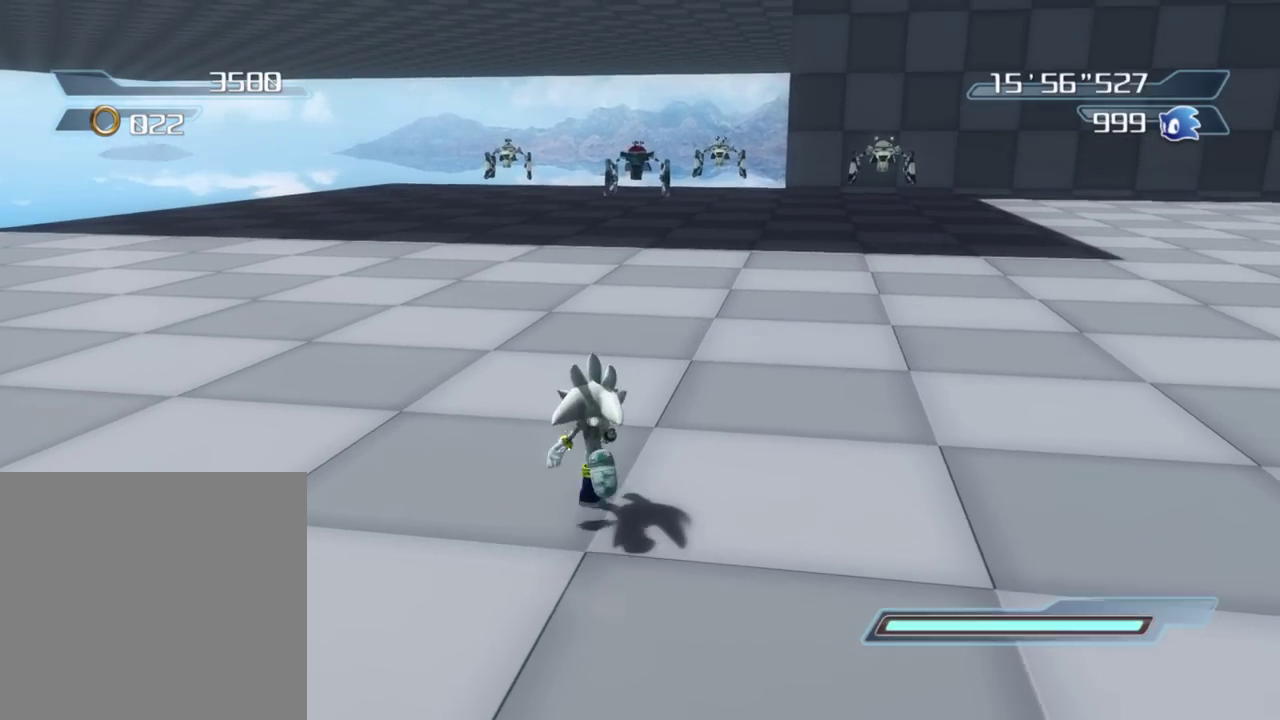
{"dt_ms": 500, "buttons": [], "left_stick": "up", "right_stick": "center", "button_events": [[117, "B", "up"]]}
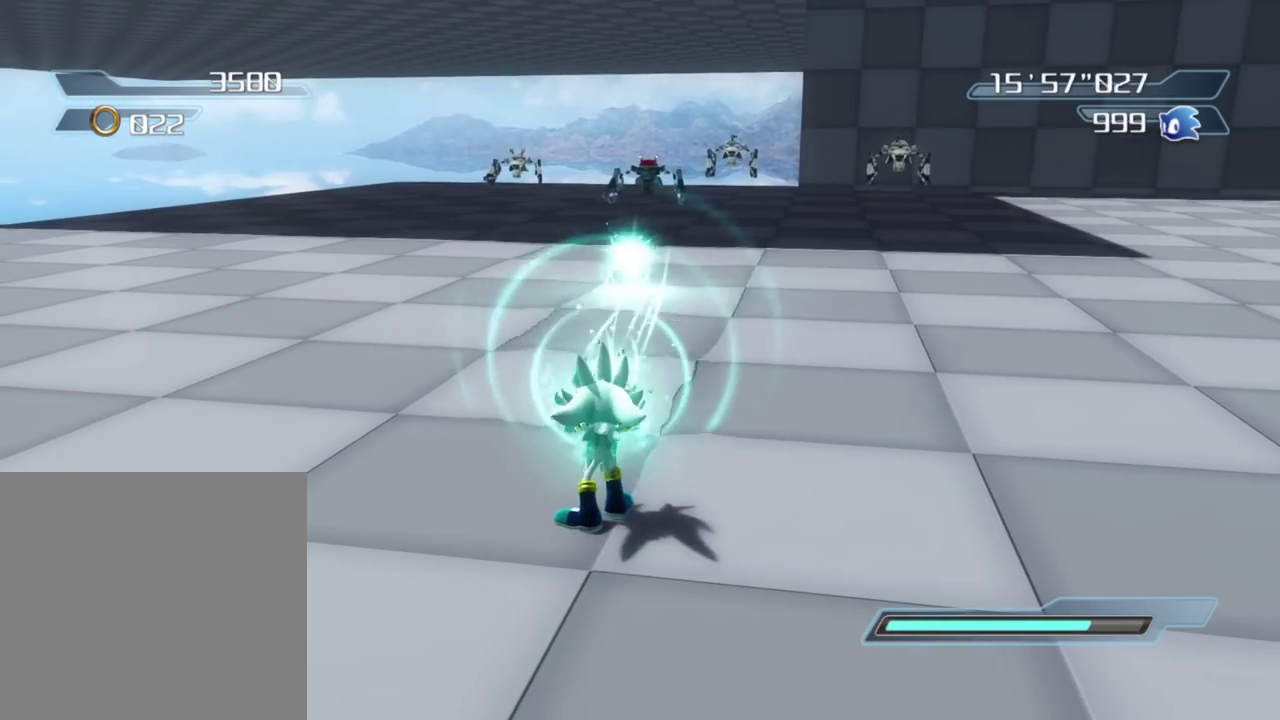
{"dt_ms": 700, "buttons": [], "left_stick": "up", "right_stick": "center", "button_events": []}
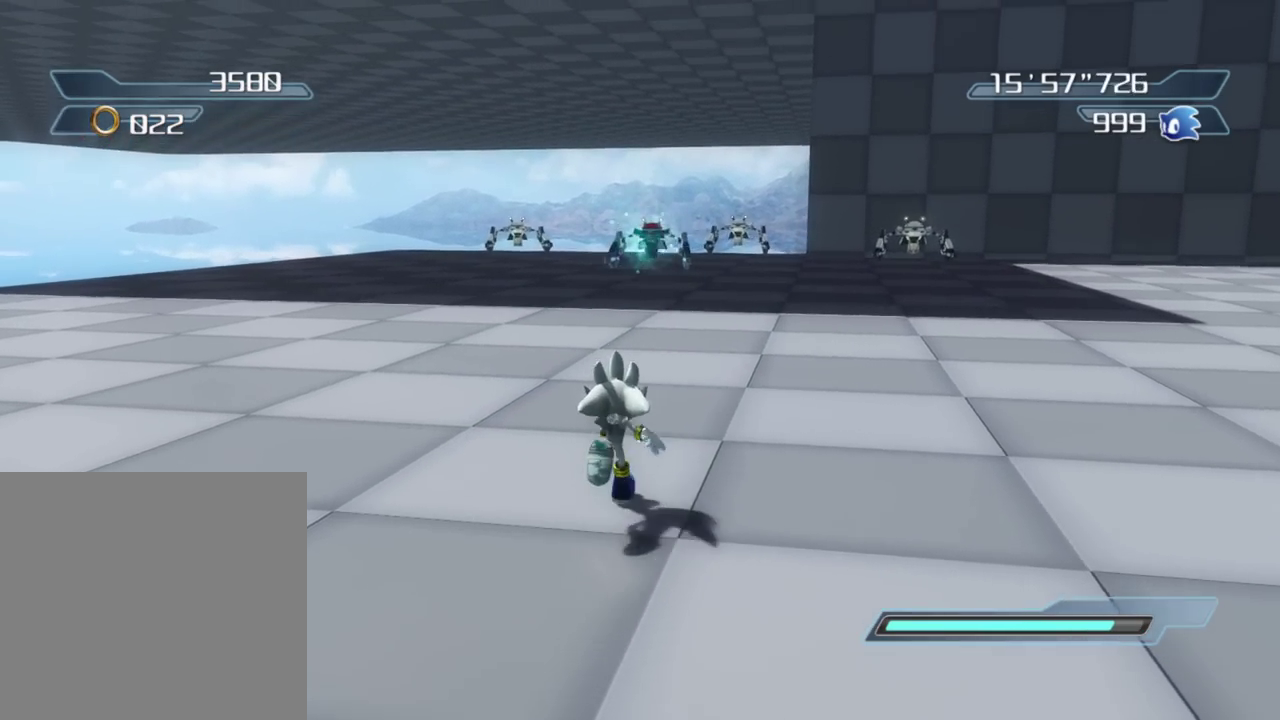
{"dt_ms": 300, "buttons": [], "left_stick": "up", "right_stick": "down", "button_events": []}
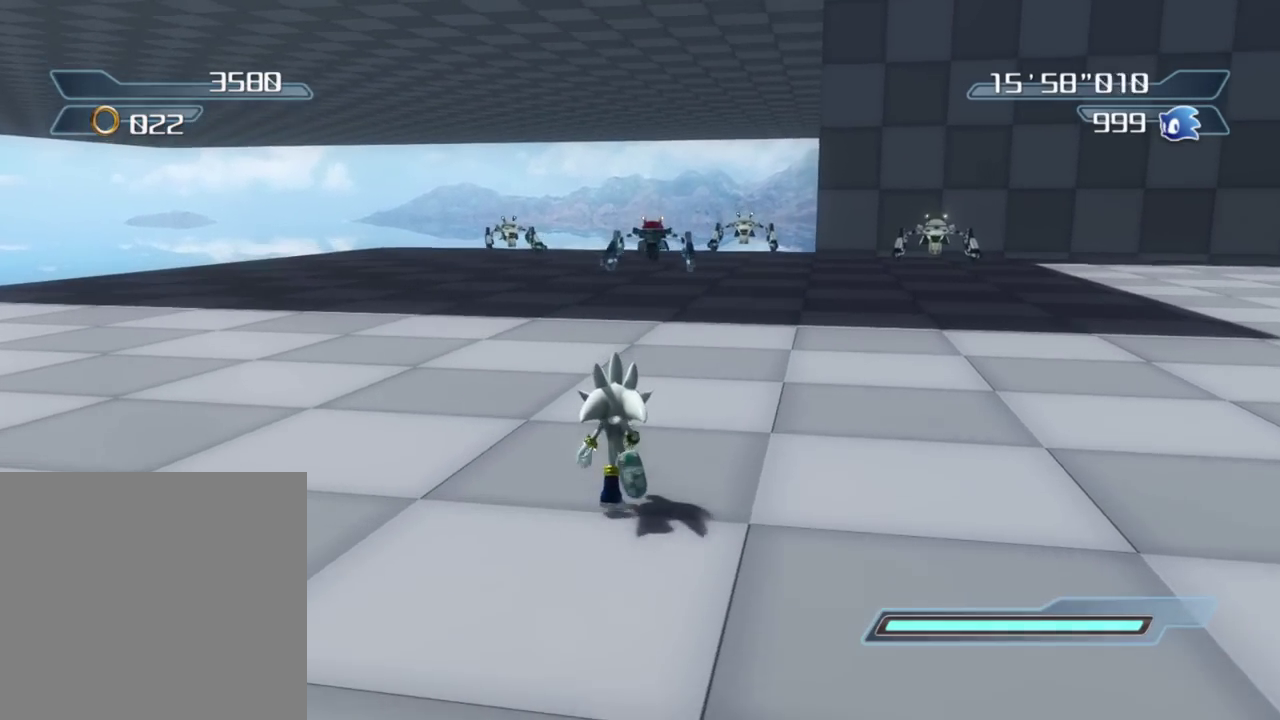
{"dt_ms": 500, "buttons": [], "left_stick": "up-right", "right_stick": "down-right", "button_events": []}
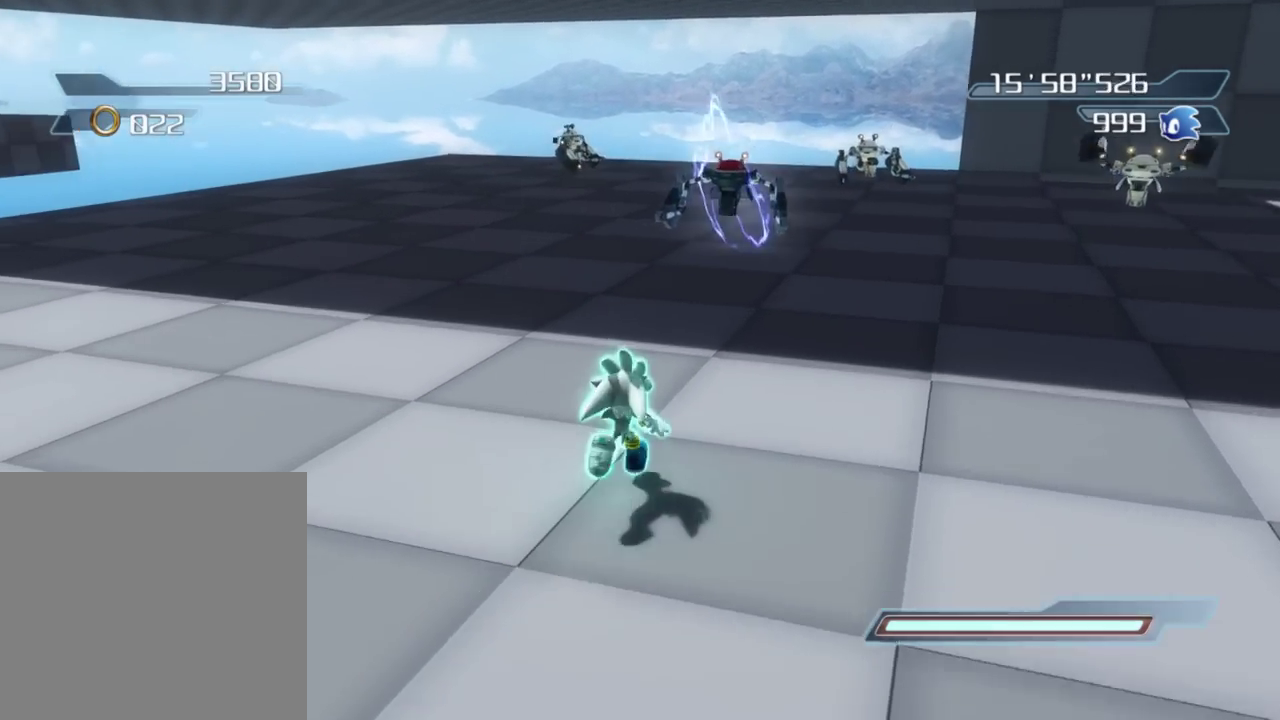
{"dt_ms": 500, "buttons": ["R2"], "left_stick": "up-left", "right_stick": "down-right", "button_events": [[367, "R2", "down"]]}
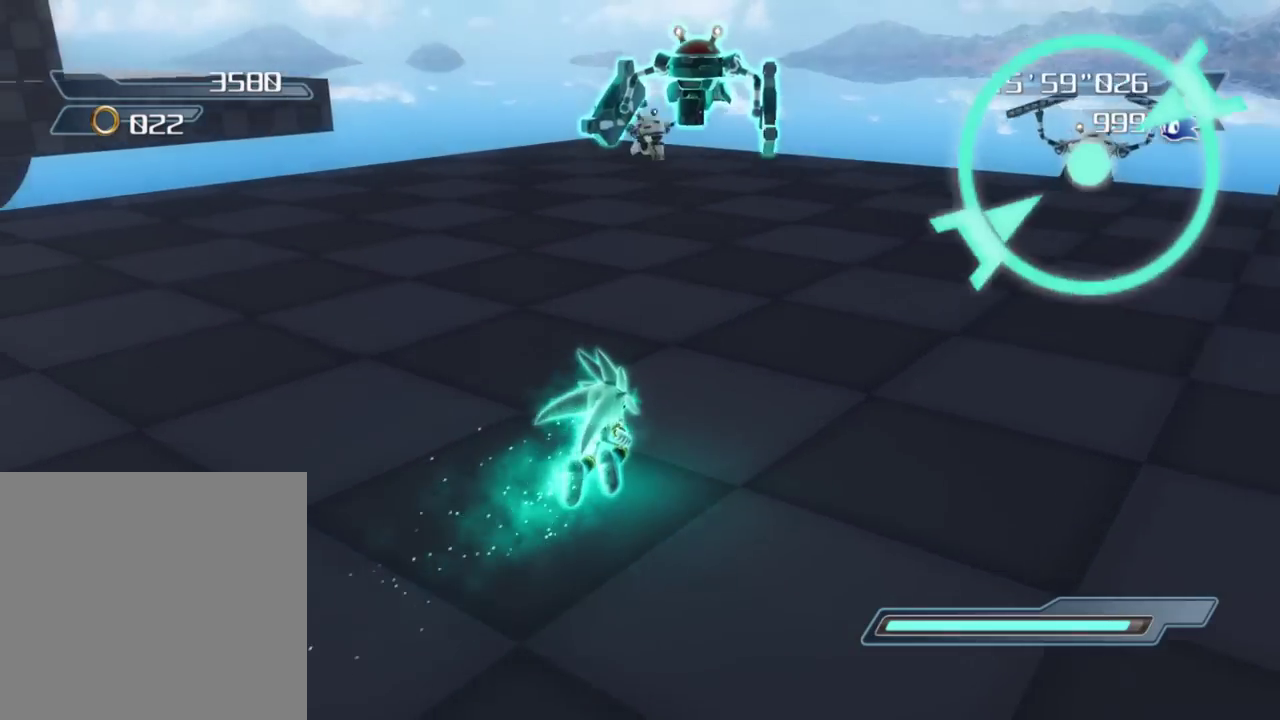
{"dt_ms": 700, "buttons": [], "left_stick": "left", "right_stick": "down-right", "button_events": [[433, "R2", "up"]]}
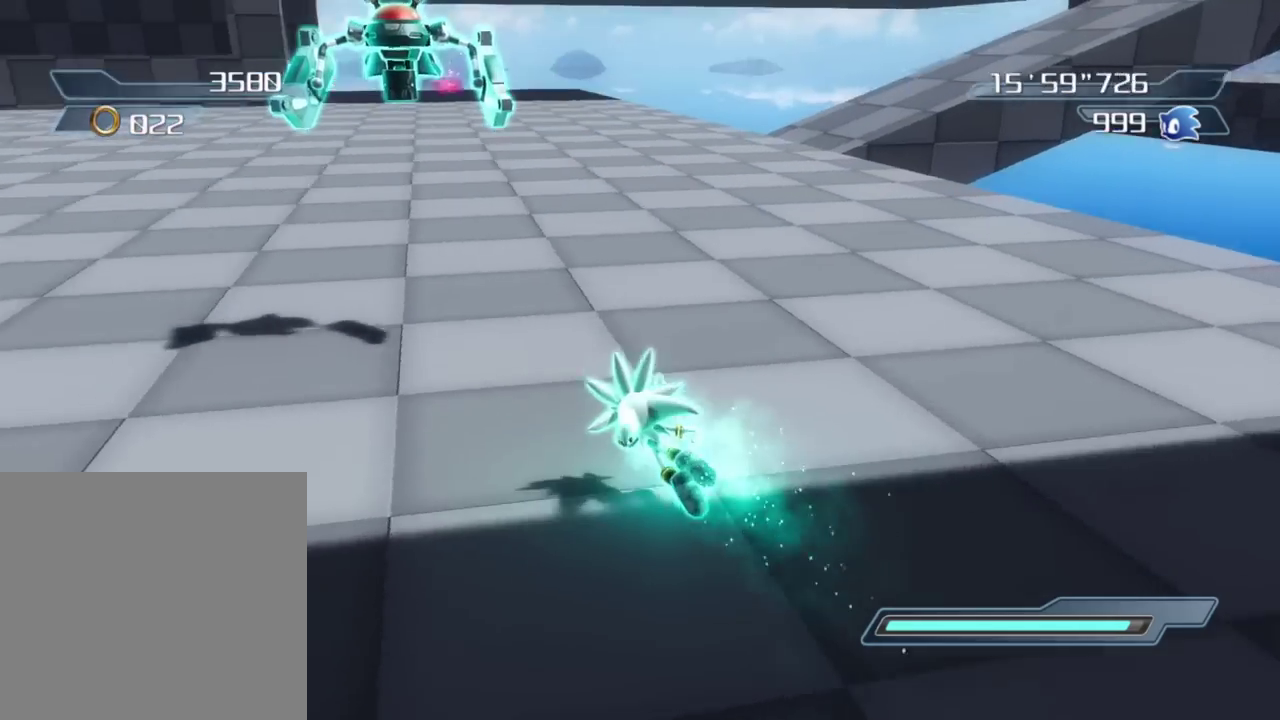
{"dt_ms": 300, "buttons": [], "left_stick": "up", "right_stick": "down-right", "button_events": [[117, "R2", "down"], [250, "R2", "up"]]}
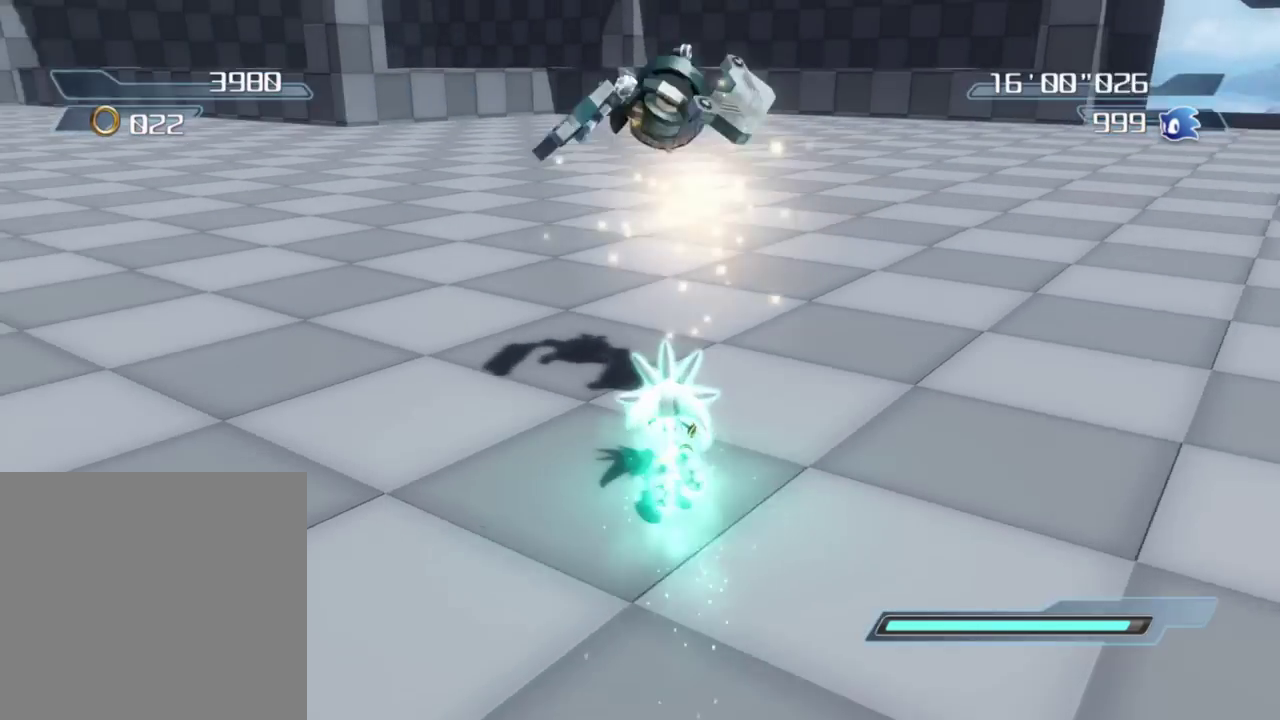
{"dt_ms": 500, "buttons": [], "left_stick": "up-left", "right_stick": "right", "button_events": []}
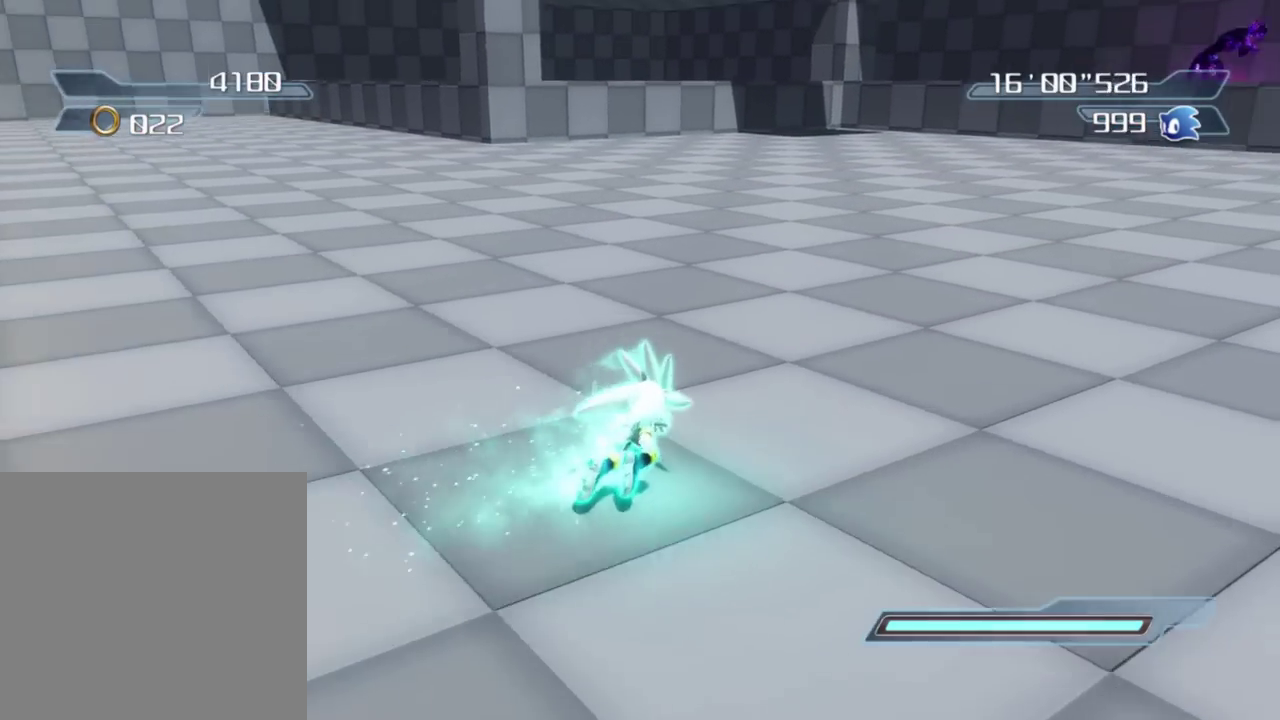
{"dt_ms": 500, "buttons": [], "left_stick": "up-left", "right_stick": "right", "button_events": []}
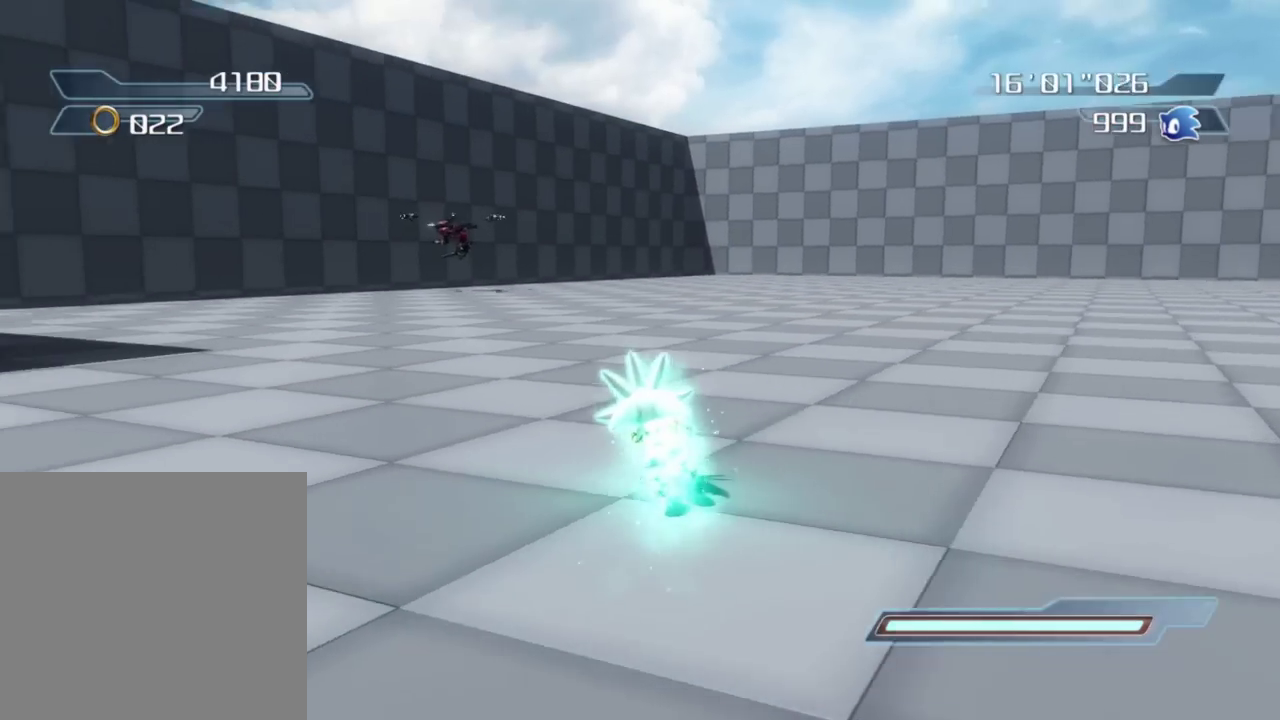
{"dt_ms": 400, "buttons": [], "left_stick": "up-right", "right_stick": "down-right", "button_events": []}
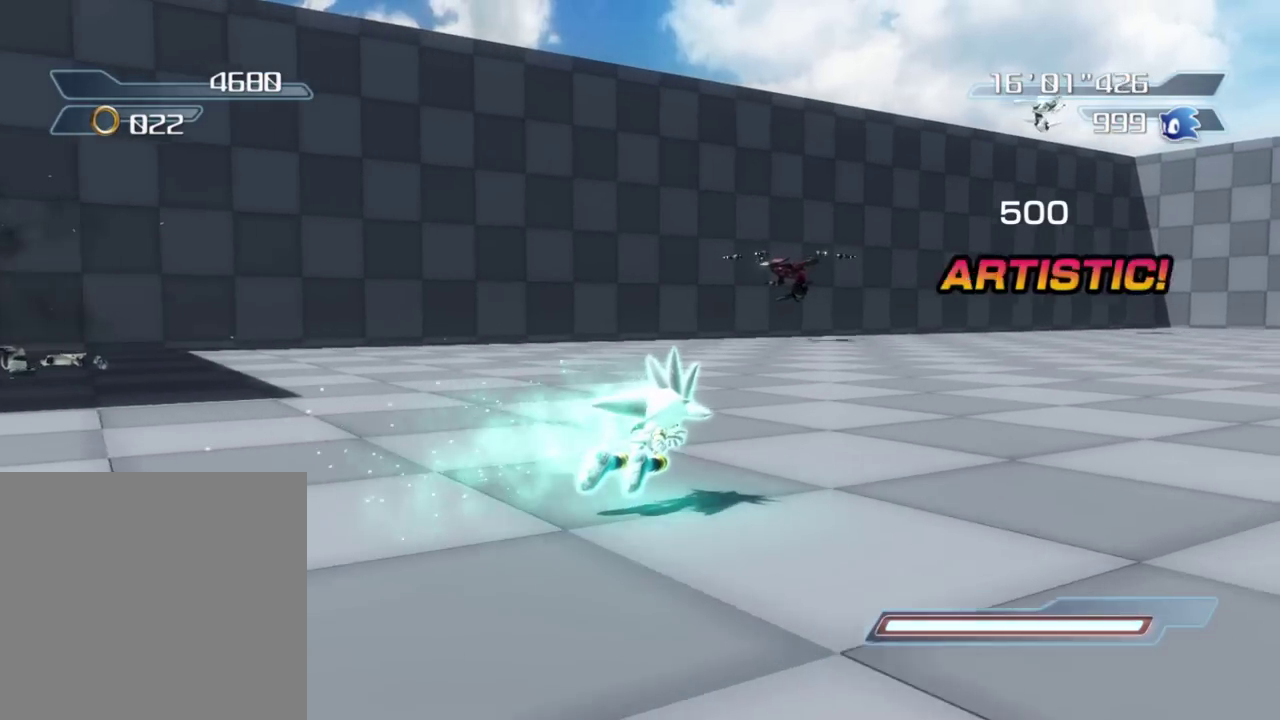
{"dt_ms": 800, "buttons": [], "left_stick": "up-right", "right_stick": "center", "button_events": []}
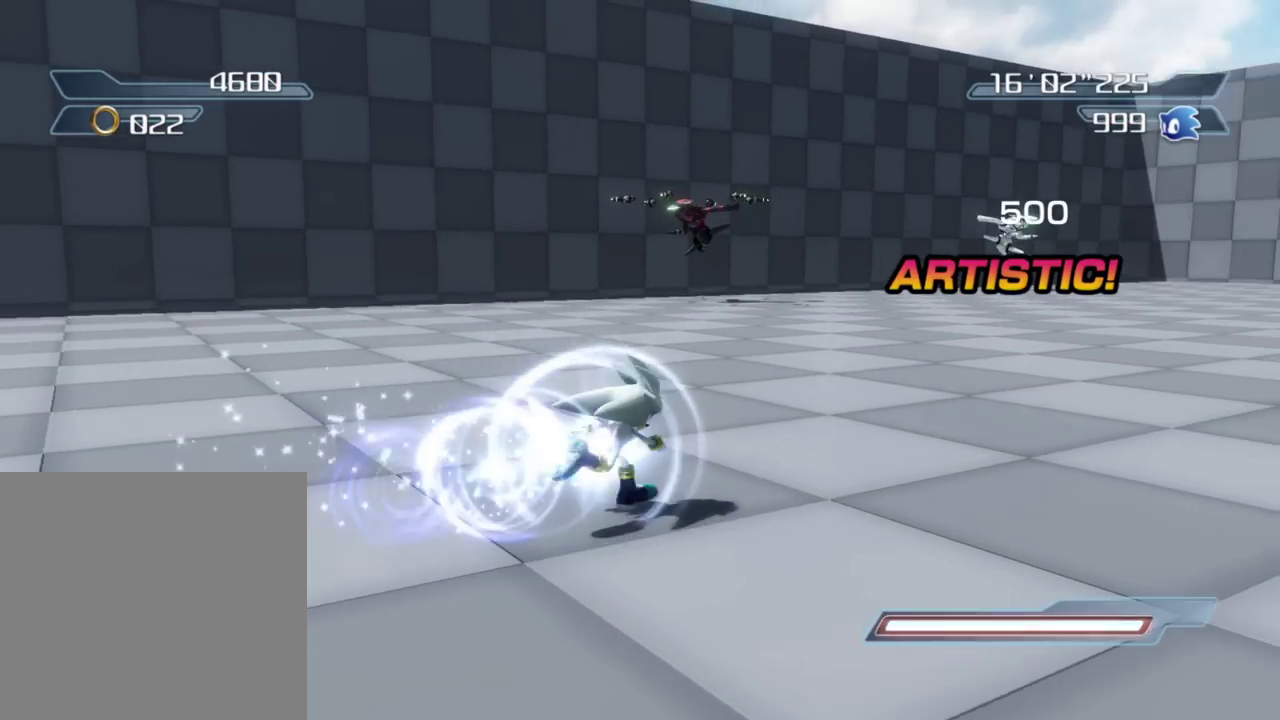
{"dt_ms": 300, "buttons": [], "left_stick": "up", "right_stick": "center", "button_events": []}
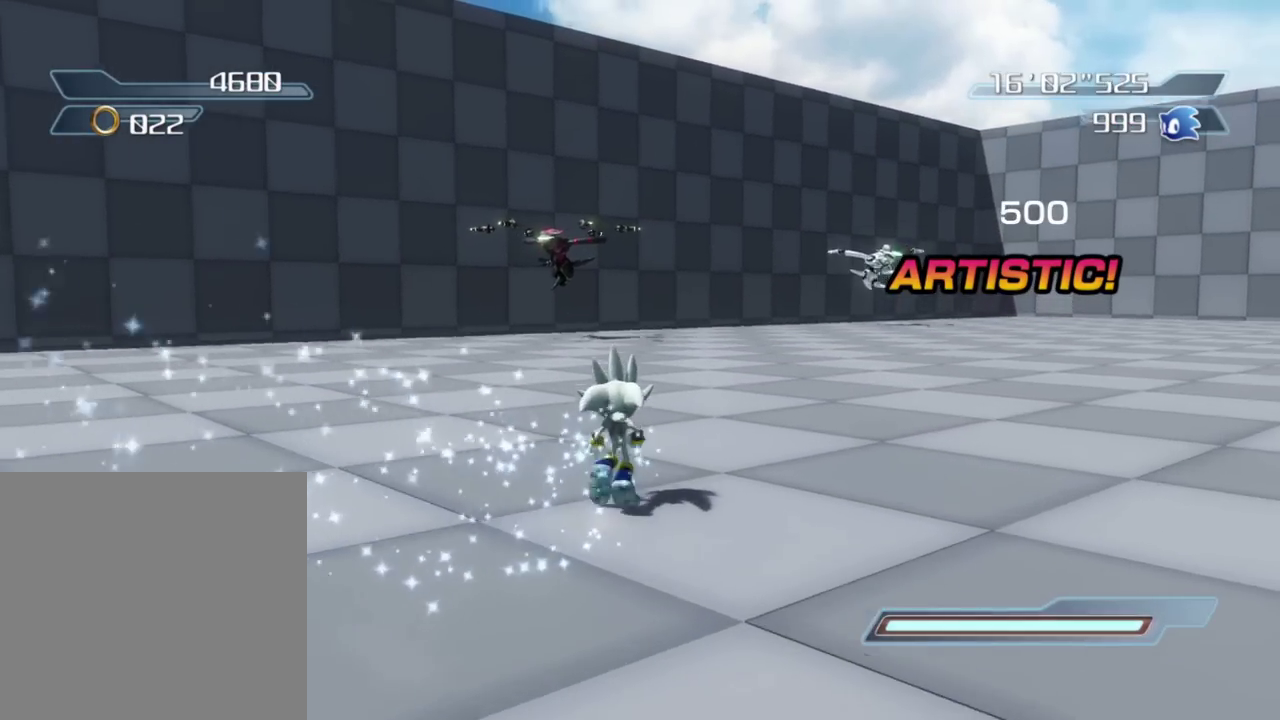
{"dt_ms": 500, "buttons": [], "left_stick": "center", "right_stick": "center", "button_events": []}
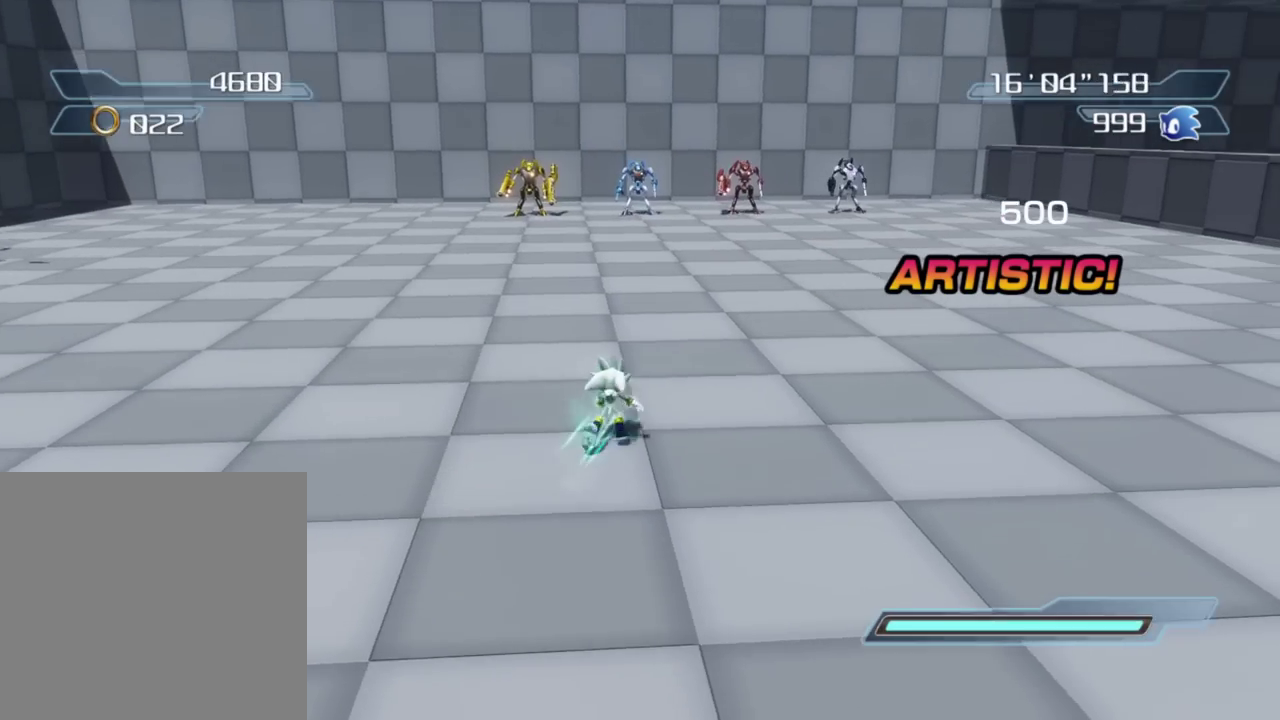
{"dt_ms": 500, "buttons": [], "left_stick": "up-right", "right_stick": "center", "button_events": []}